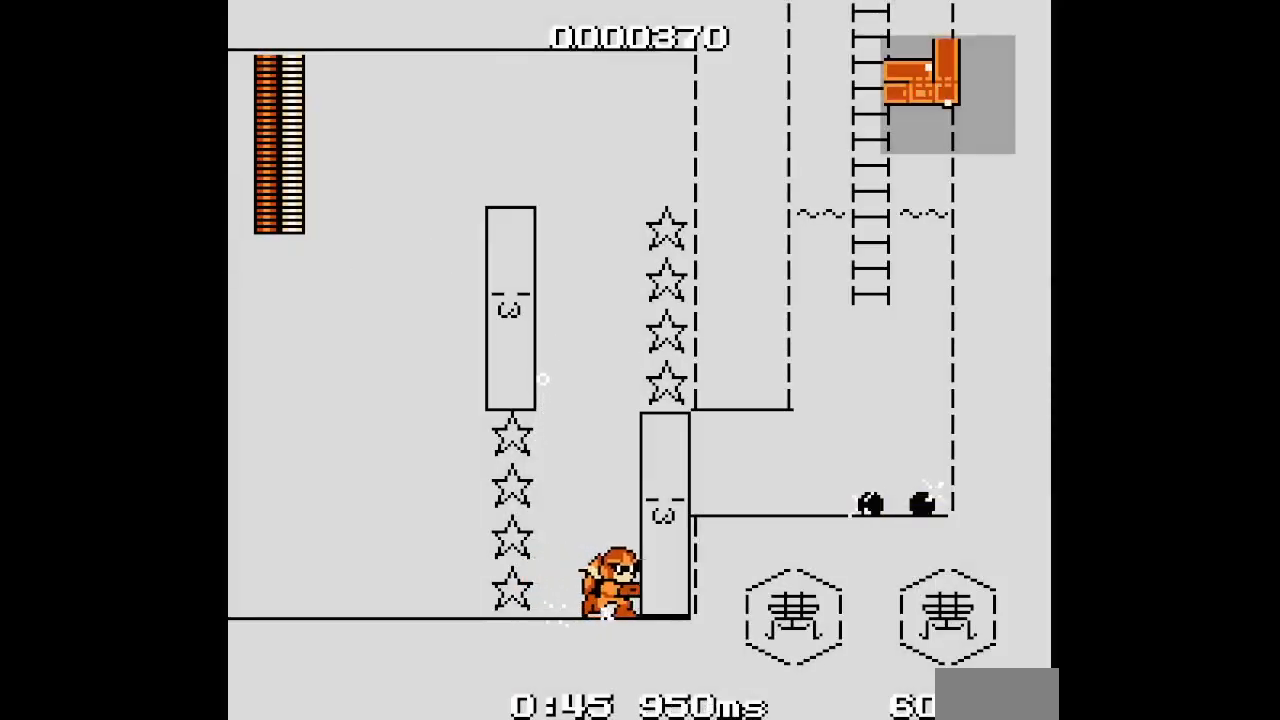
Gameplay with a controller (Xbox layout); each line is a JSON object with the inputs held at the frame after it. "events" lists button and stick changes between this image and that frame as [ms after this image, input, new state], when the widget could be followed in between. Not read: HOME L2 L3 R2 R3 left_stick right_stick.
{"buttons": ["DPAD_RIGHT"], "events": []}
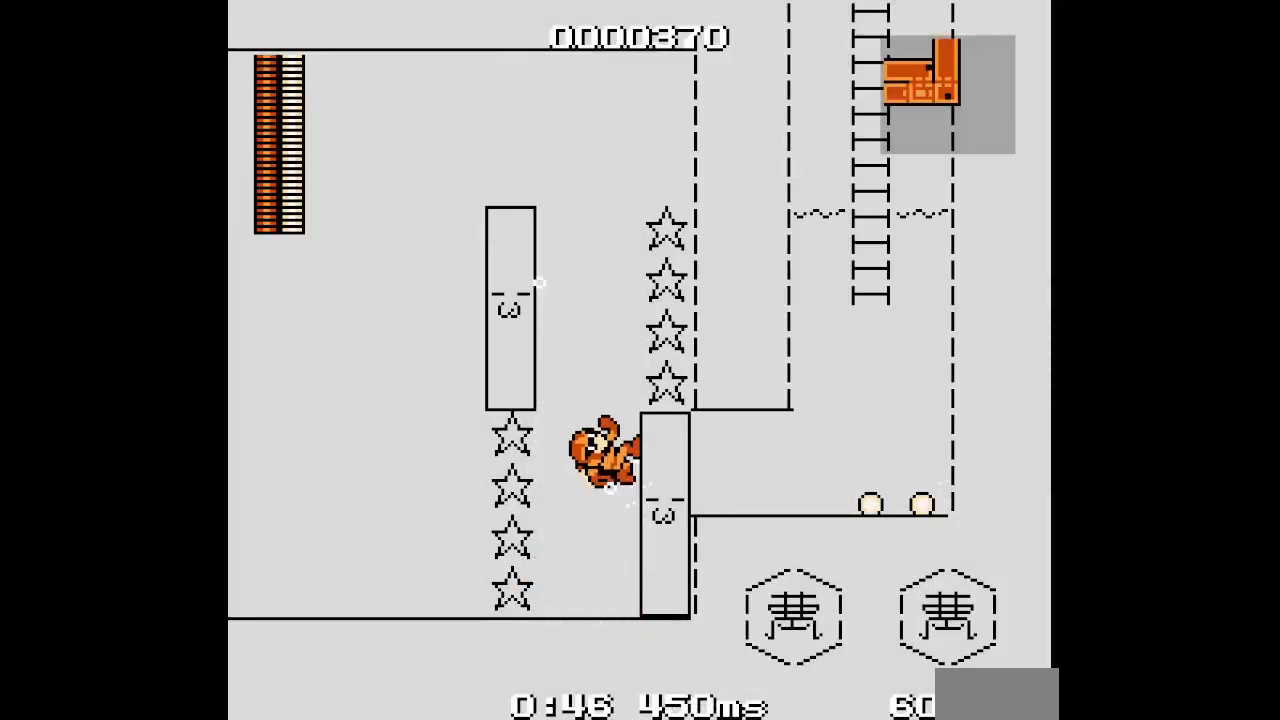
{"buttons": ["DPAD_RIGHT"], "events": []}
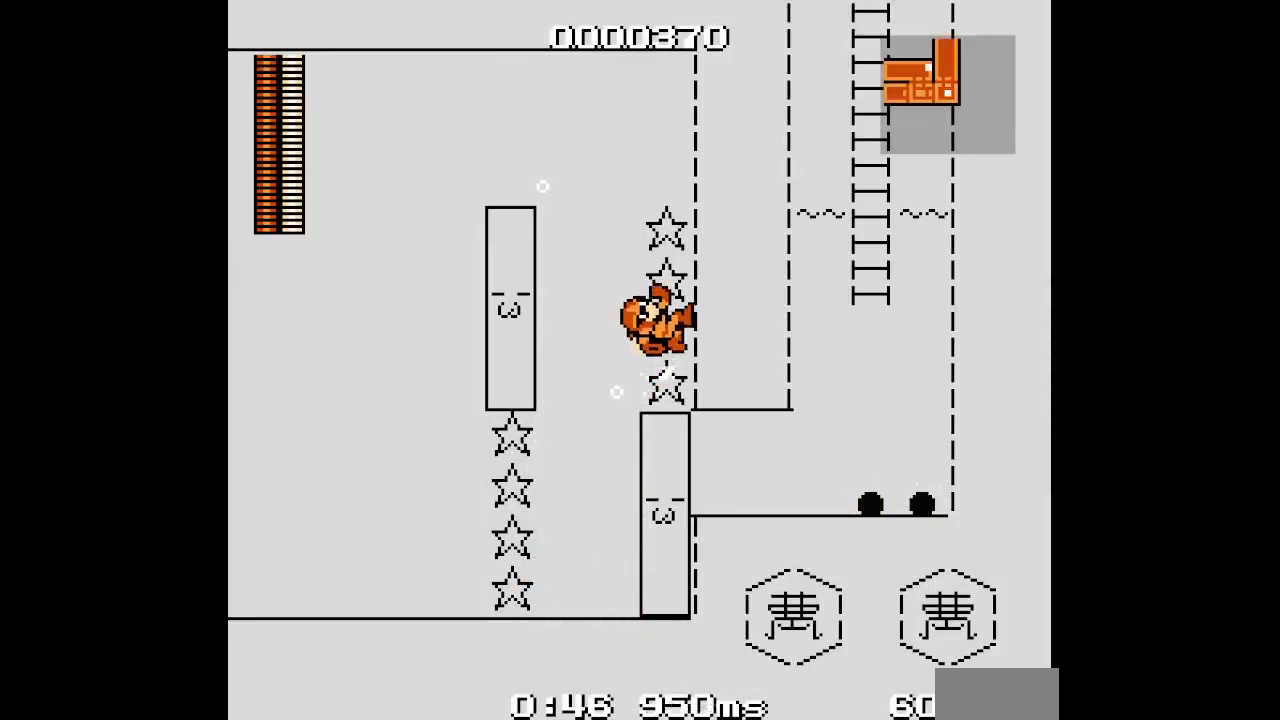
{"buttons": ["DPAD_LEFT"], "events": [[217, "DPAD_LEFT", "down"], [233, "DPAD_RIGHT", "up"]]}
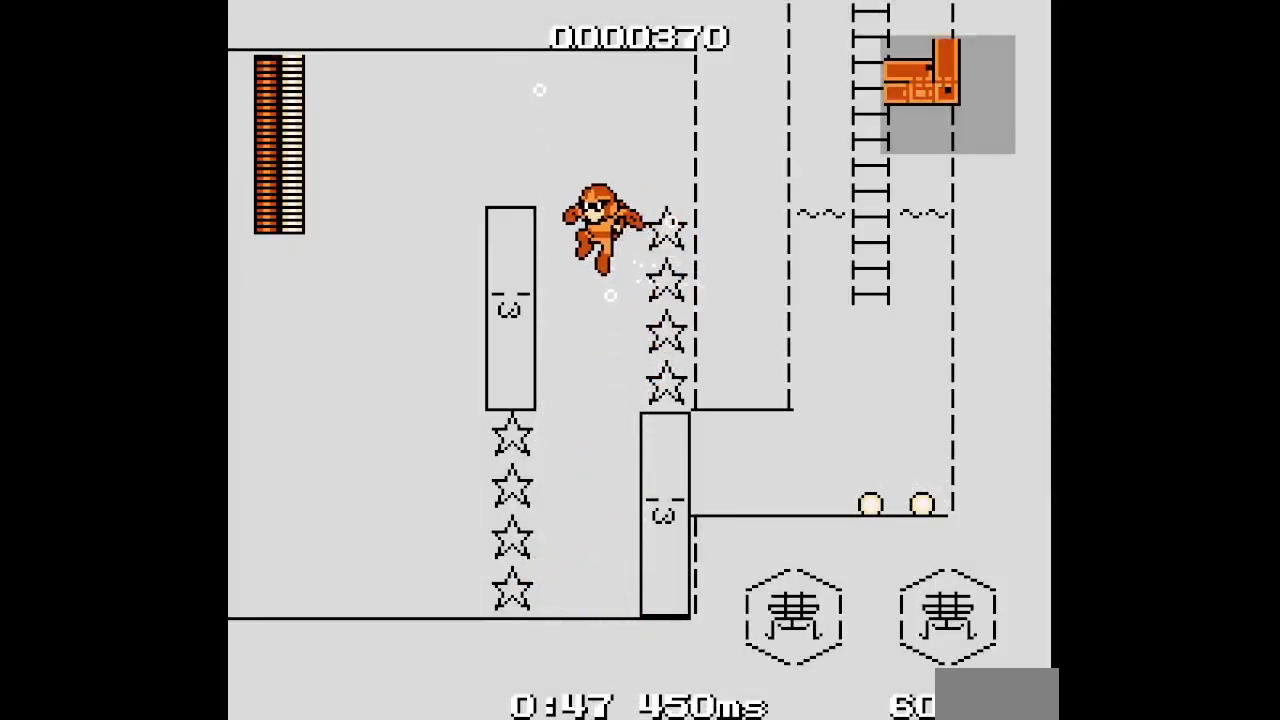
{"buttons": ["DPAD_LEFT"], "events": []}
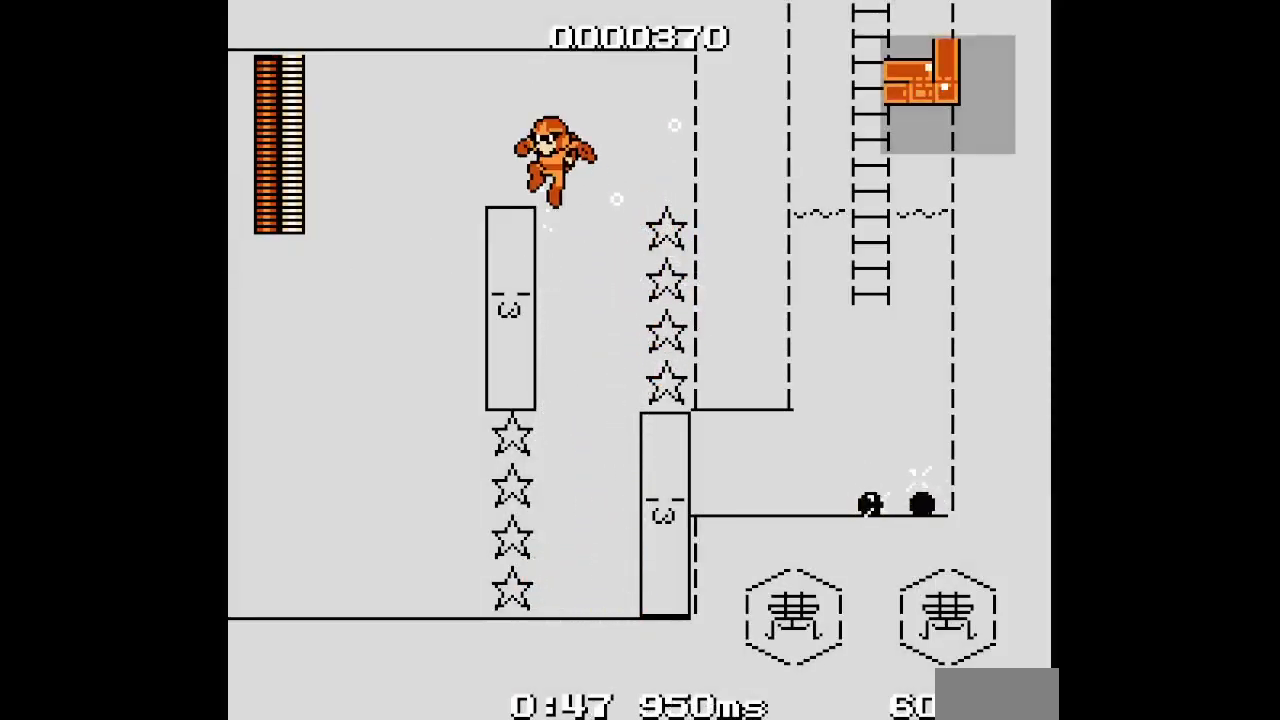
{"buttons": [], "events": [[183, "DPAD_LEFT", "up"], [233, "R1", "down"], [250, "L1", "down"], [333, "R1", "up"], [367, "L1", "up"]]}
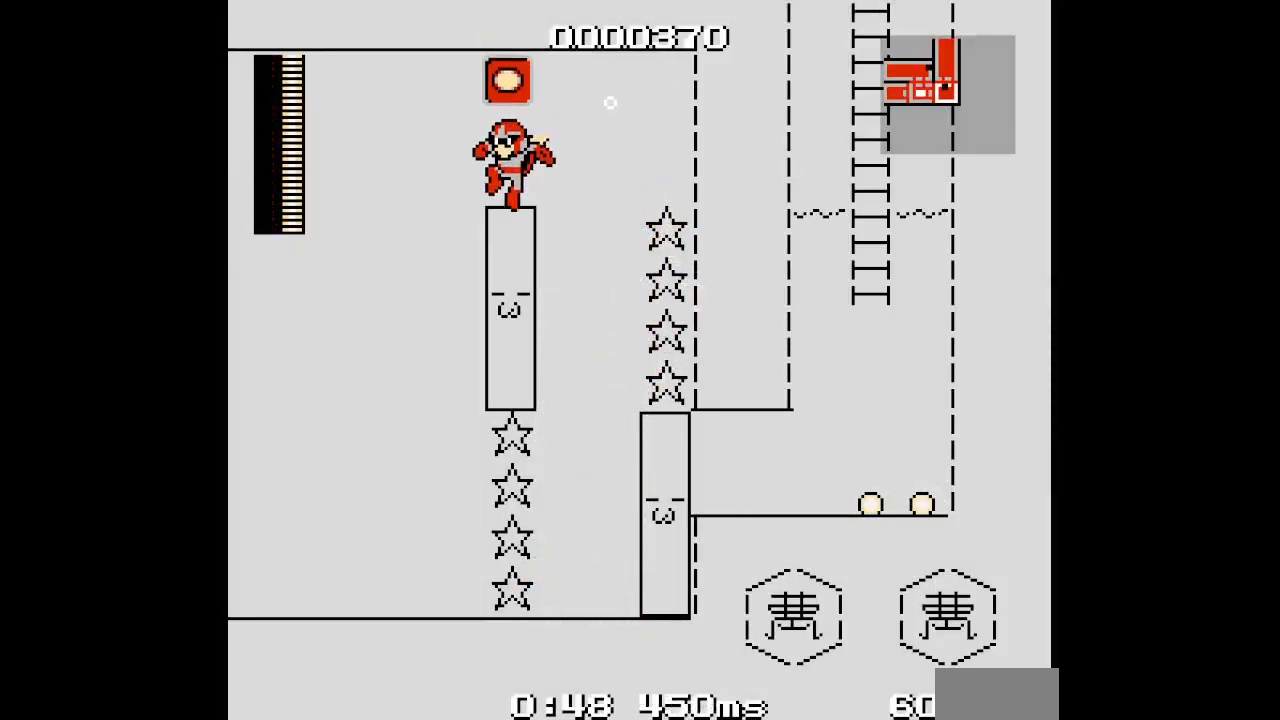
{"buttons": [], "events": []}
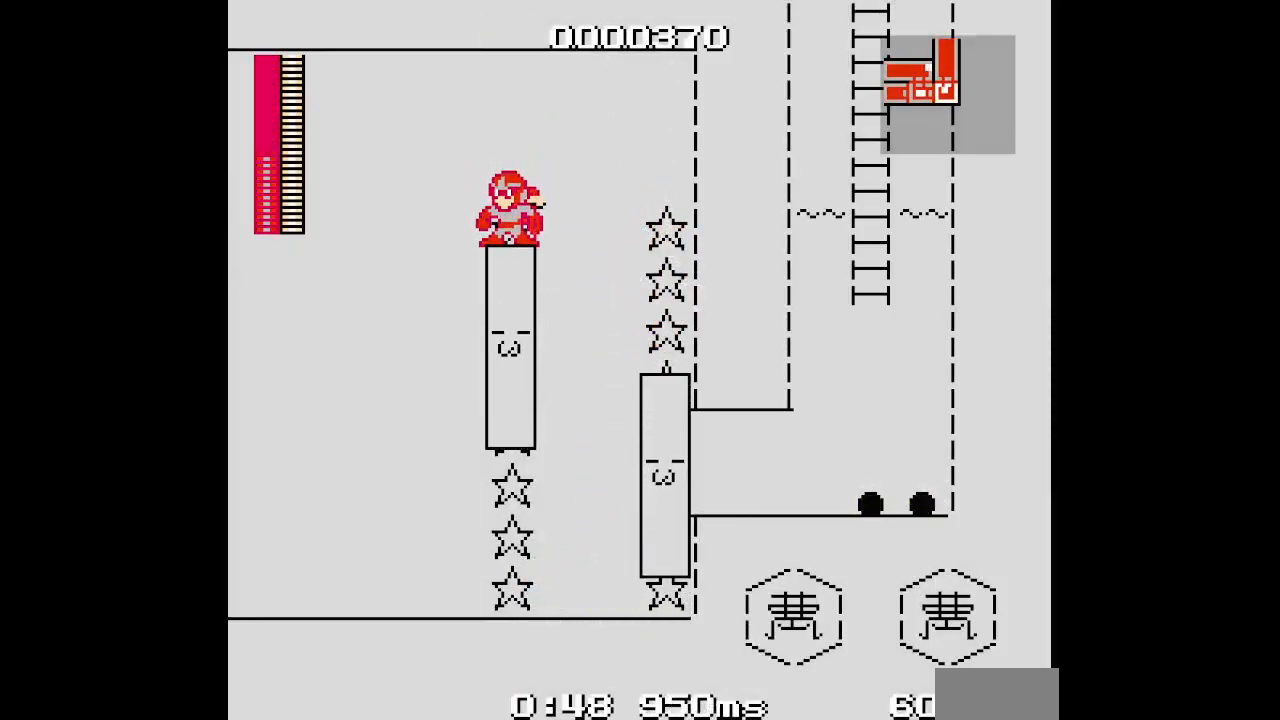
{"buttons": [], "events": []}
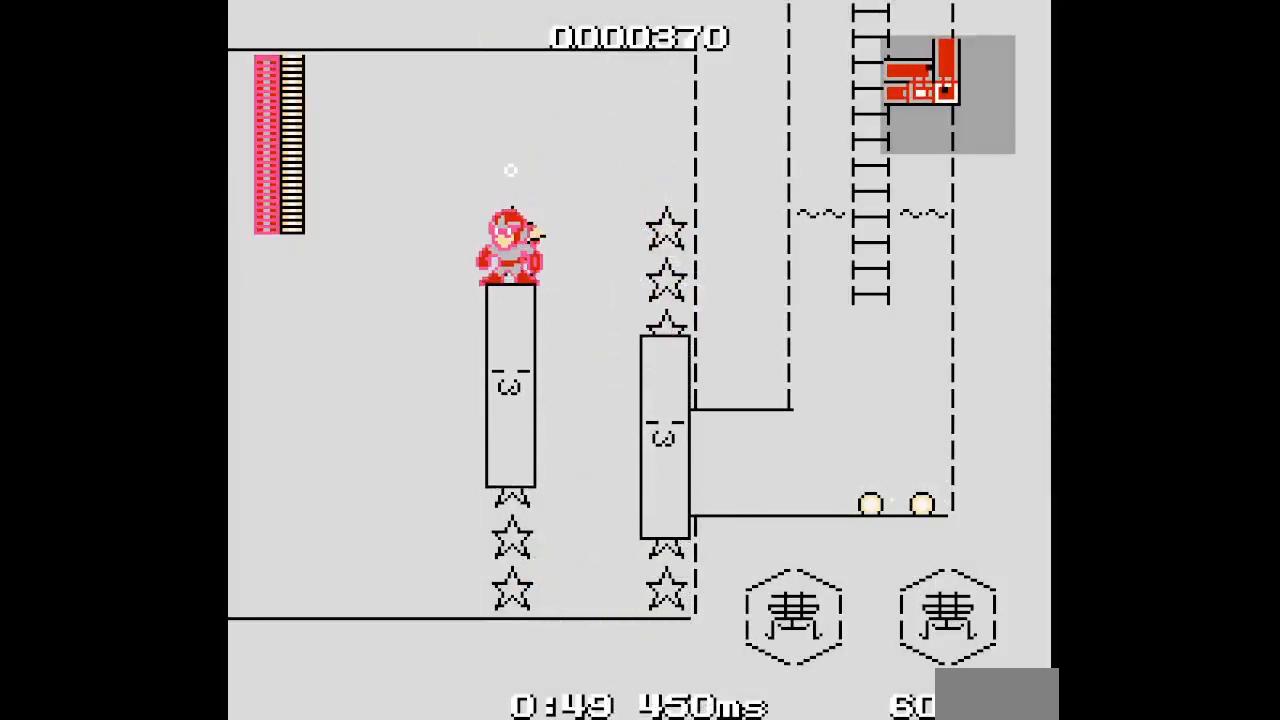
{"buttons": [], "events": []}
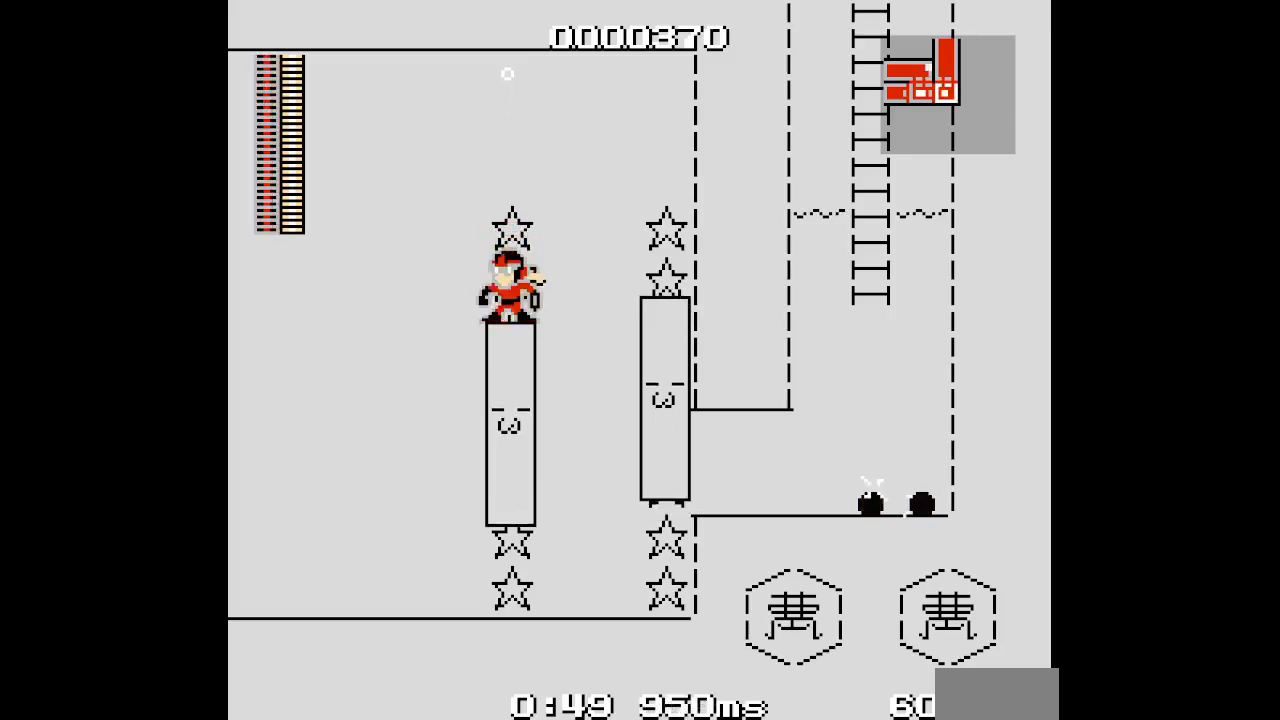
{"buttons": [], "events": []}
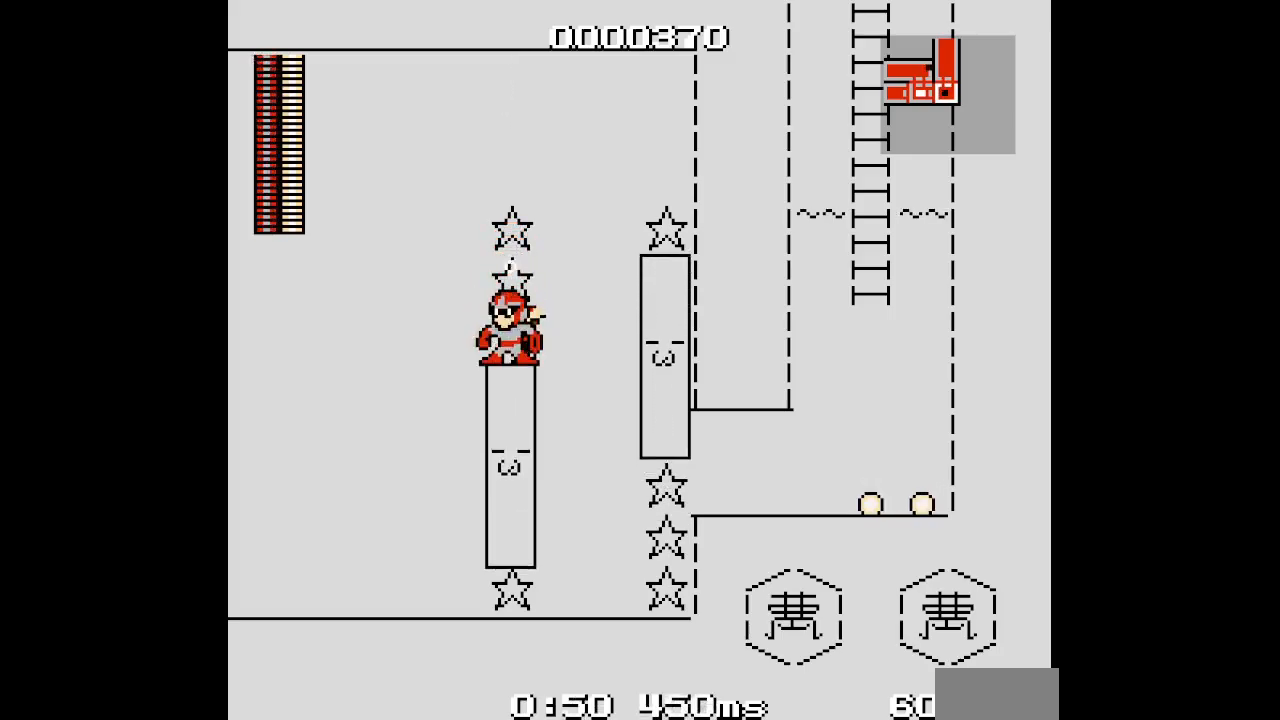
{"buttons": [], "events": []}
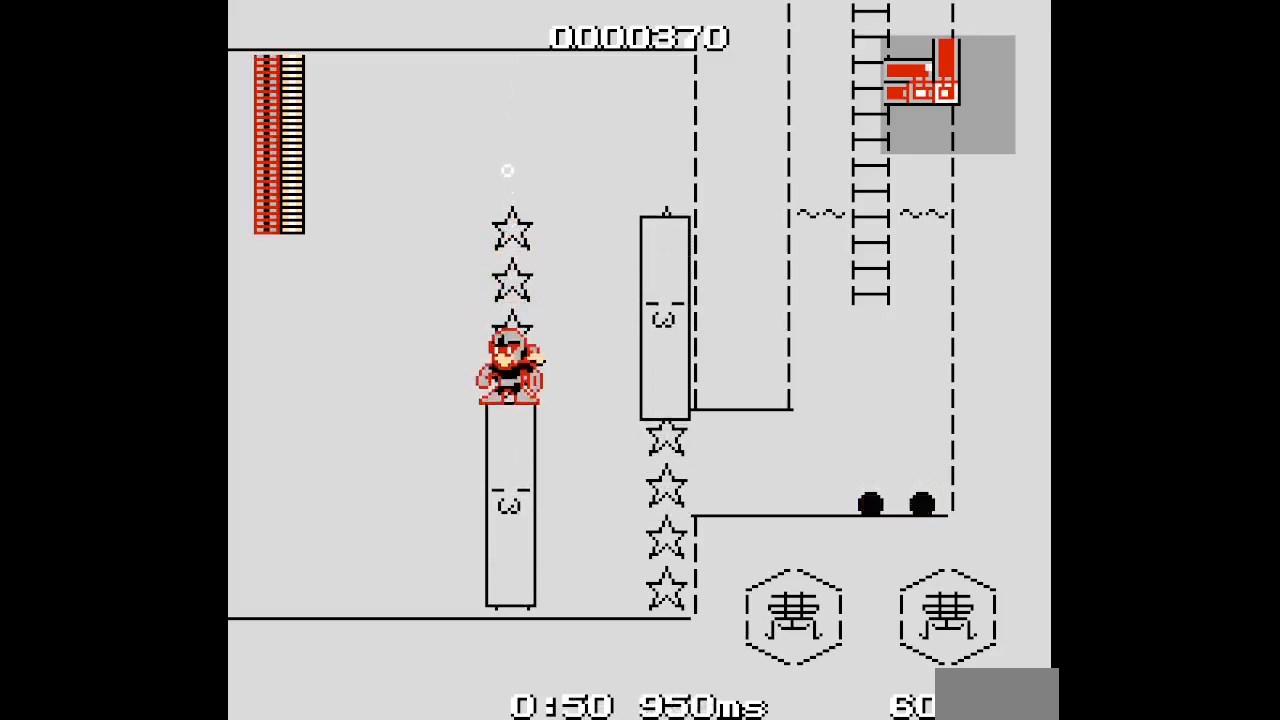
{"buttons": ["DPAD_UP"]}
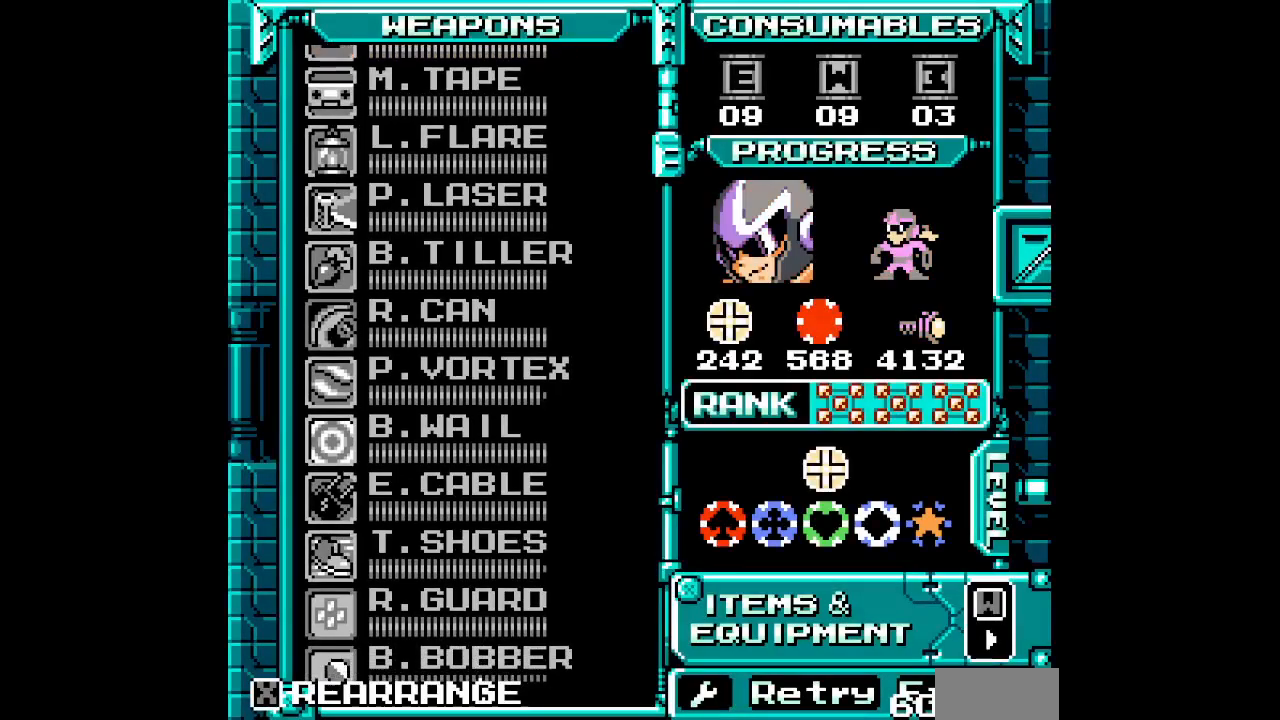
{"buttons": ["DPAD_UP"], "events": [[67, "DPAD_UP", "up"], [133, "DPAD_UP", "down"], [183, "DPAD_UP", "up"], [267, "DPAD_UP", "down"], [333, "DPAD_UP", "up"], [433, "DPAD_UP", "down"]]}
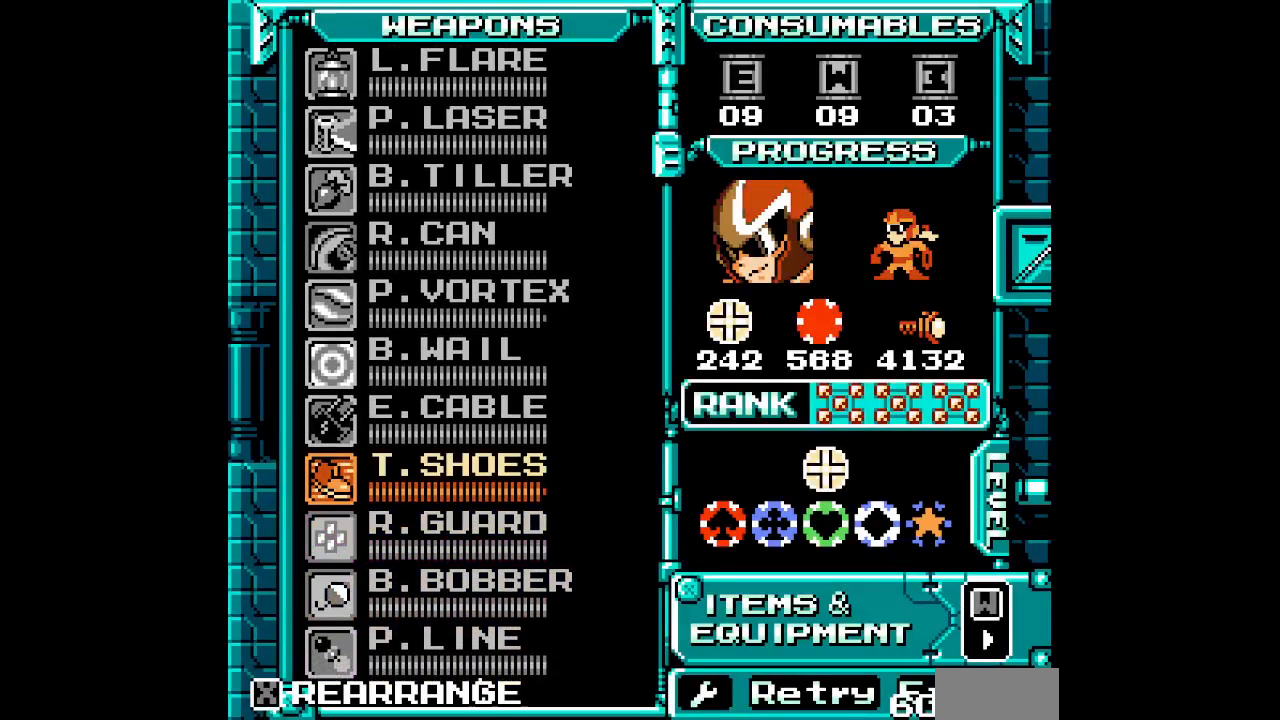
{"buttons": ["DPAD_RIGHT"]}
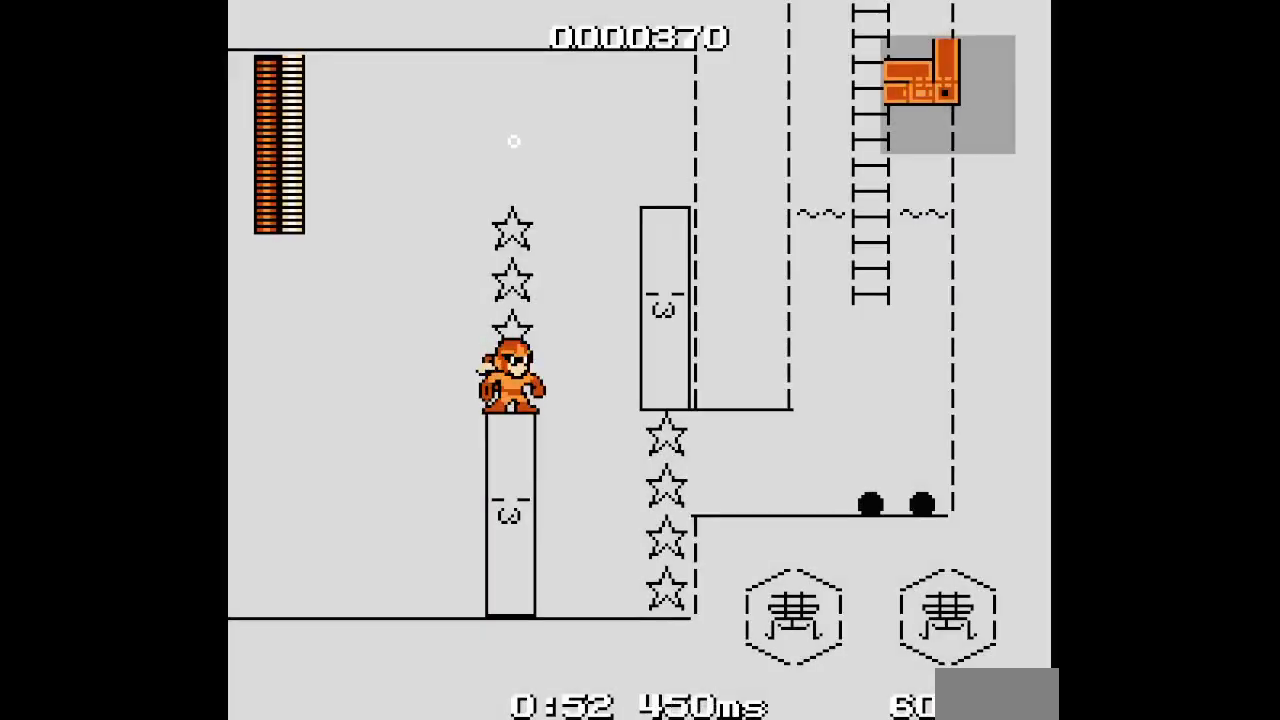
{"buttons": ["DPAD_RIGHT"], "events": []}
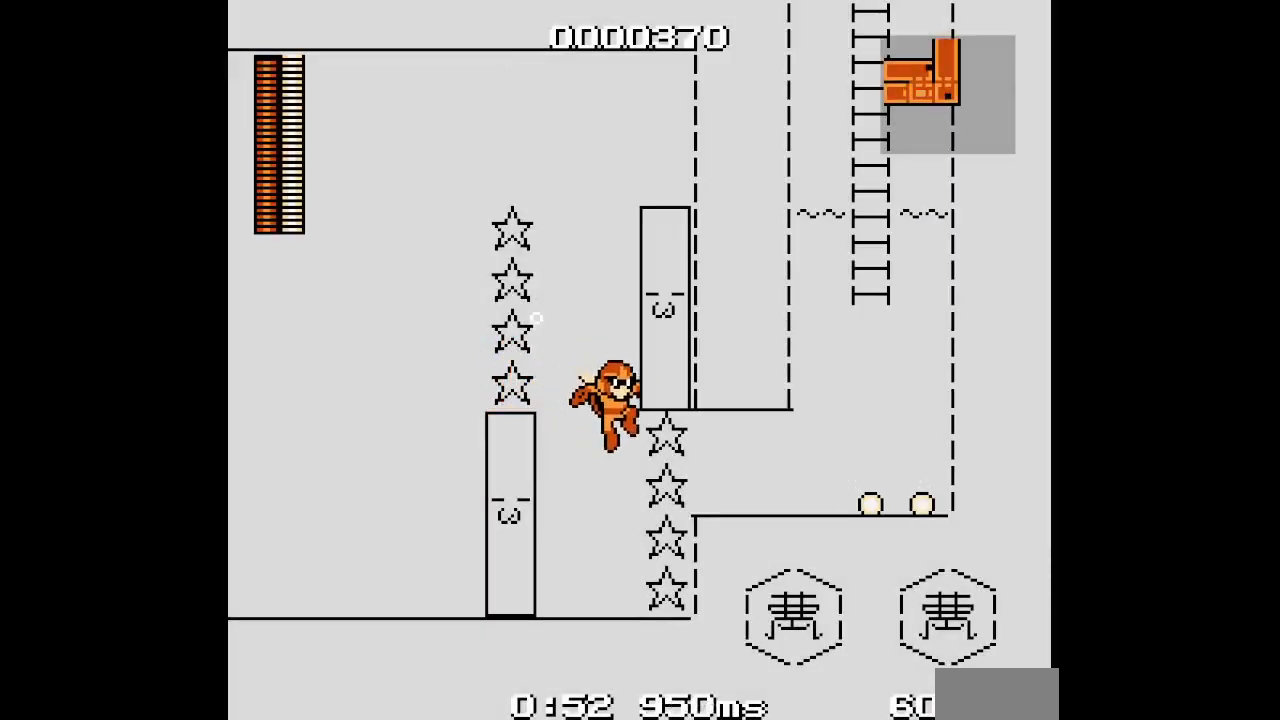
{"buttons": ["DPAD_RIGHT"]}
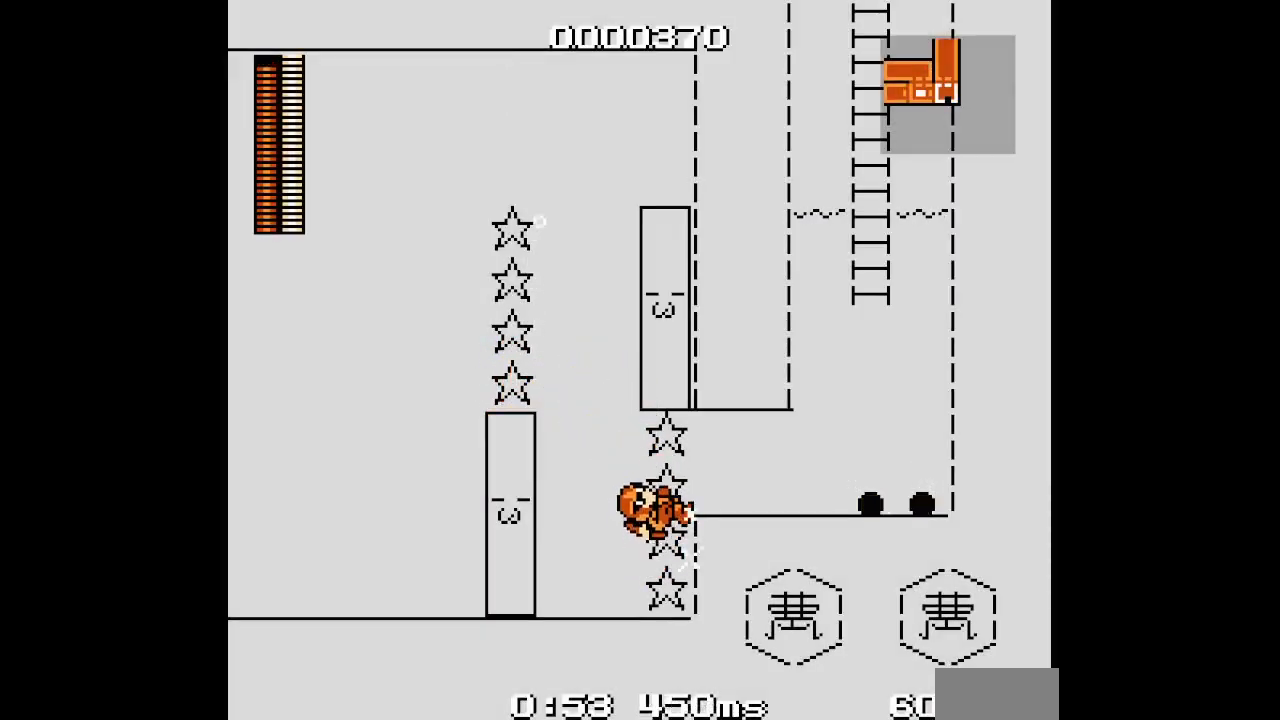
{"buttons": ["DPAD_RIGHT"], "events": []}
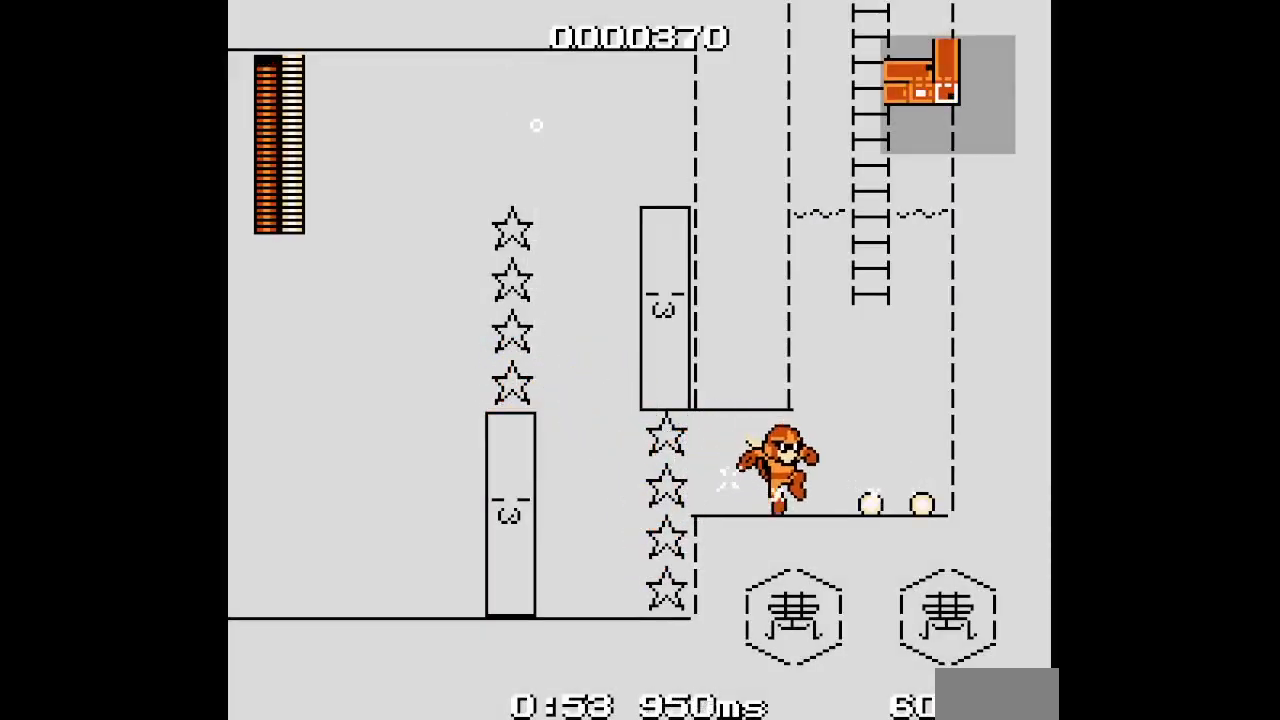
{"buttons": ["DPAD_RIGHT"], "events": []}
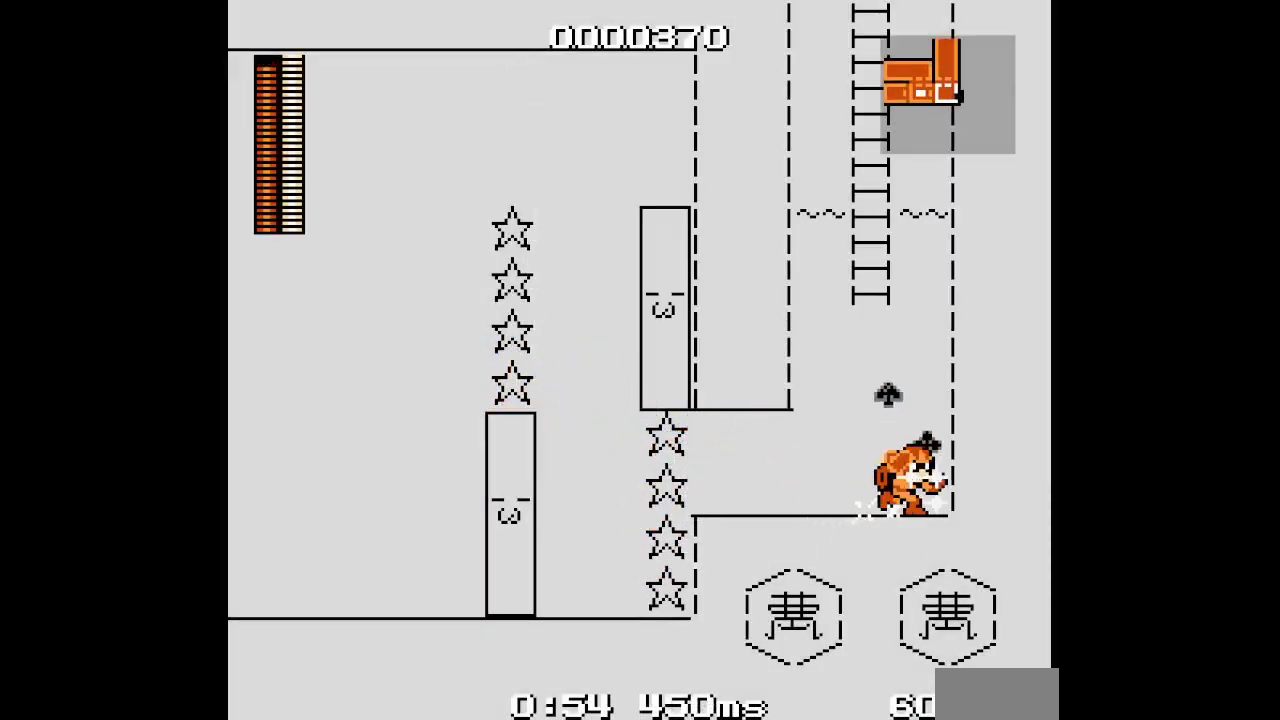
{"buttons": ["DPAD_RIGHT"], "events": []}
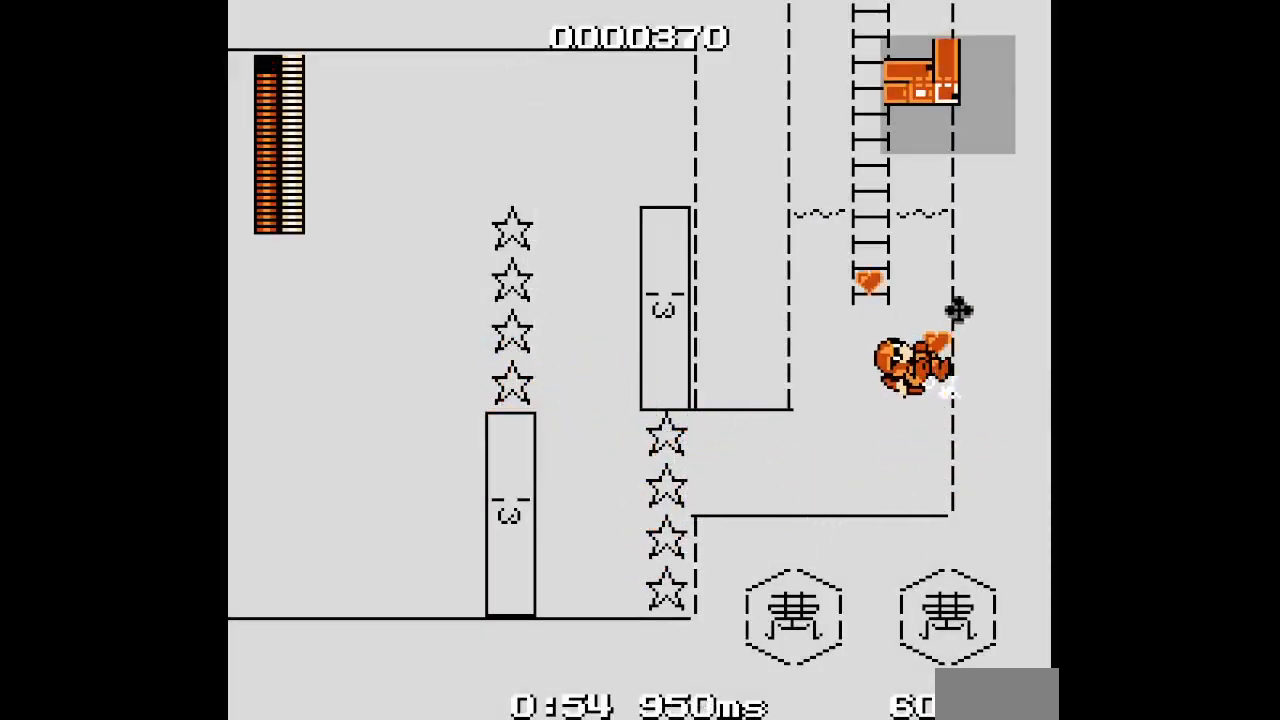
{"buttons": ["DPAD_LEFT"], "events": [[383, "DPAD_LEFT", "down"], [433, "DPAD_RIGHT", "up"]]}
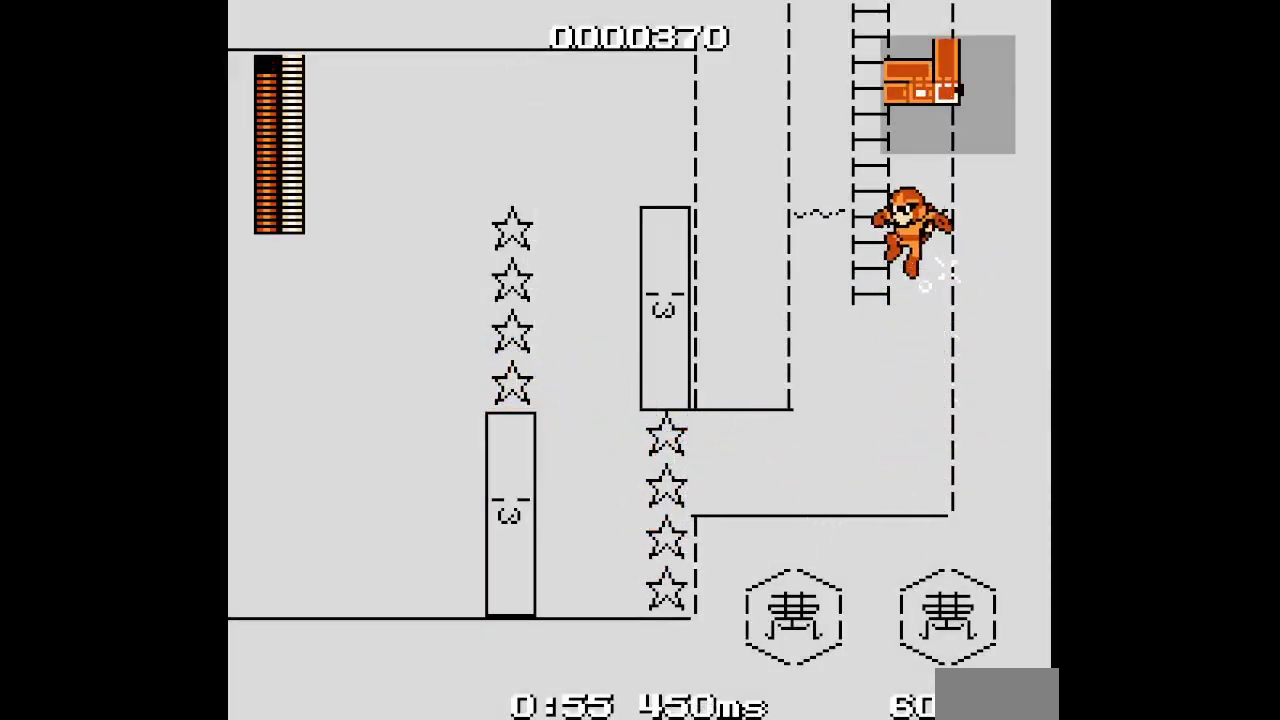
{"buttons": [], "events": [[50, "R1", "down"], [67, "L1", "down"], [83, "DPAD_UP", "down"], [183, "R1", "up"], [200, "L1", "up"], [233, "DPAD_LEFT", "up"], [333, "DPAD_UP", "up"]]}
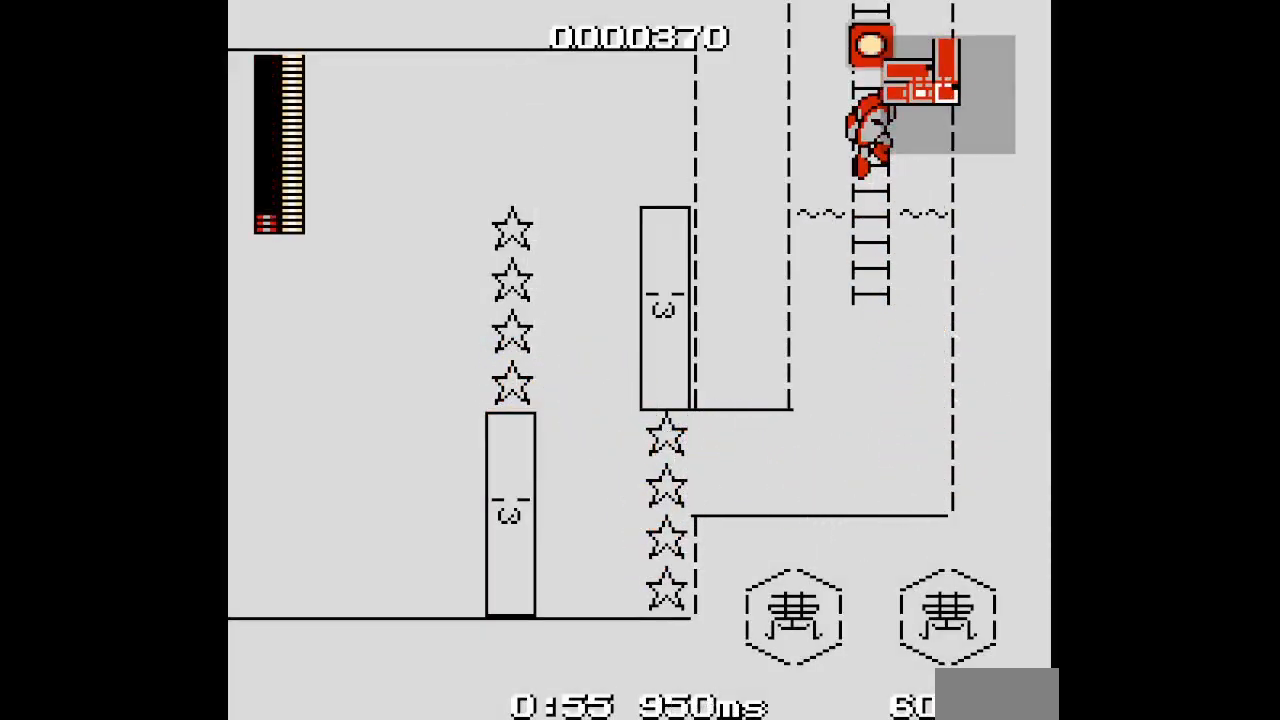
{"buttons": [], "events": []}
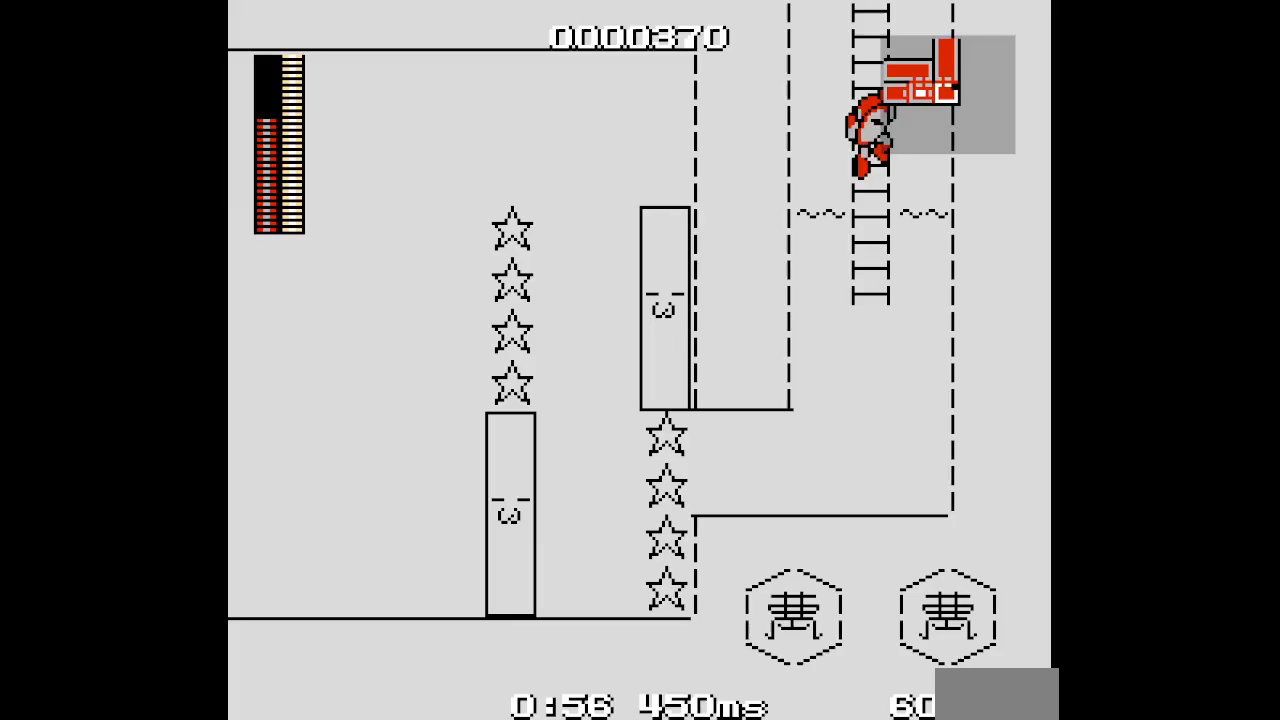
{"buttons": ["DPAD_UP"], "events": [[267, "DPAD_UP", "down"]]}
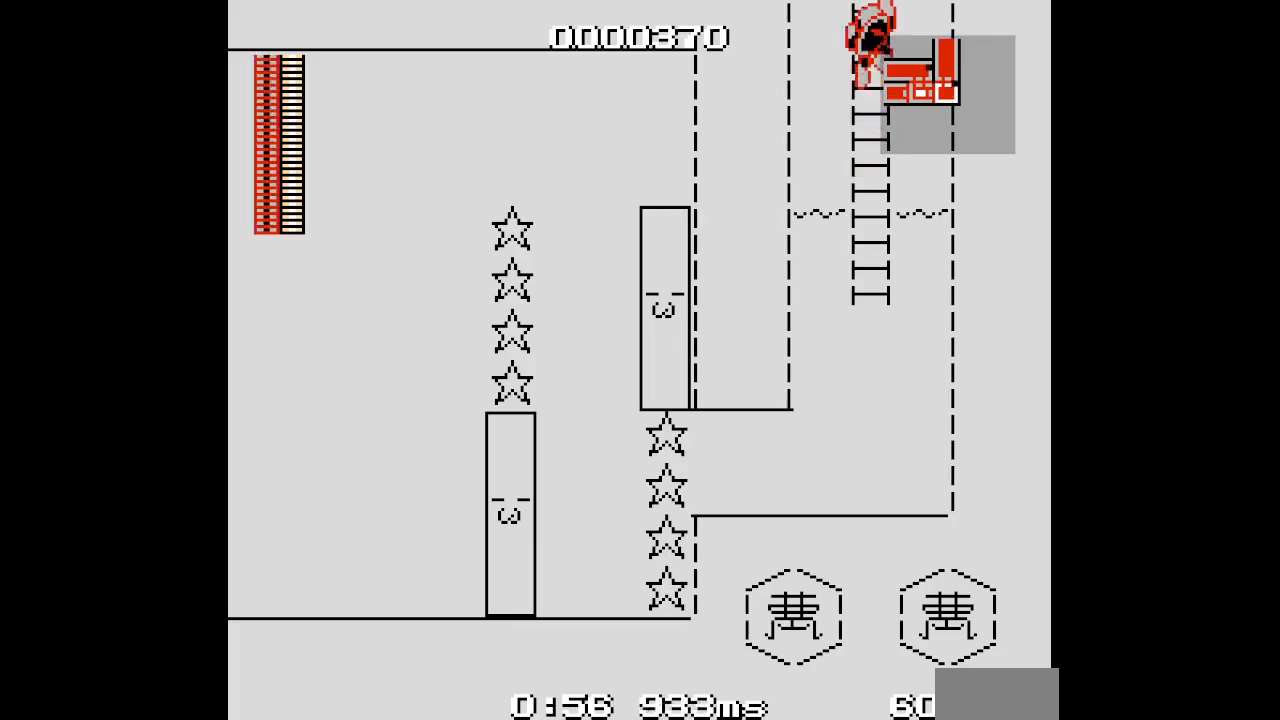
{"buttons": ["DPAD_UP"], "events": []}
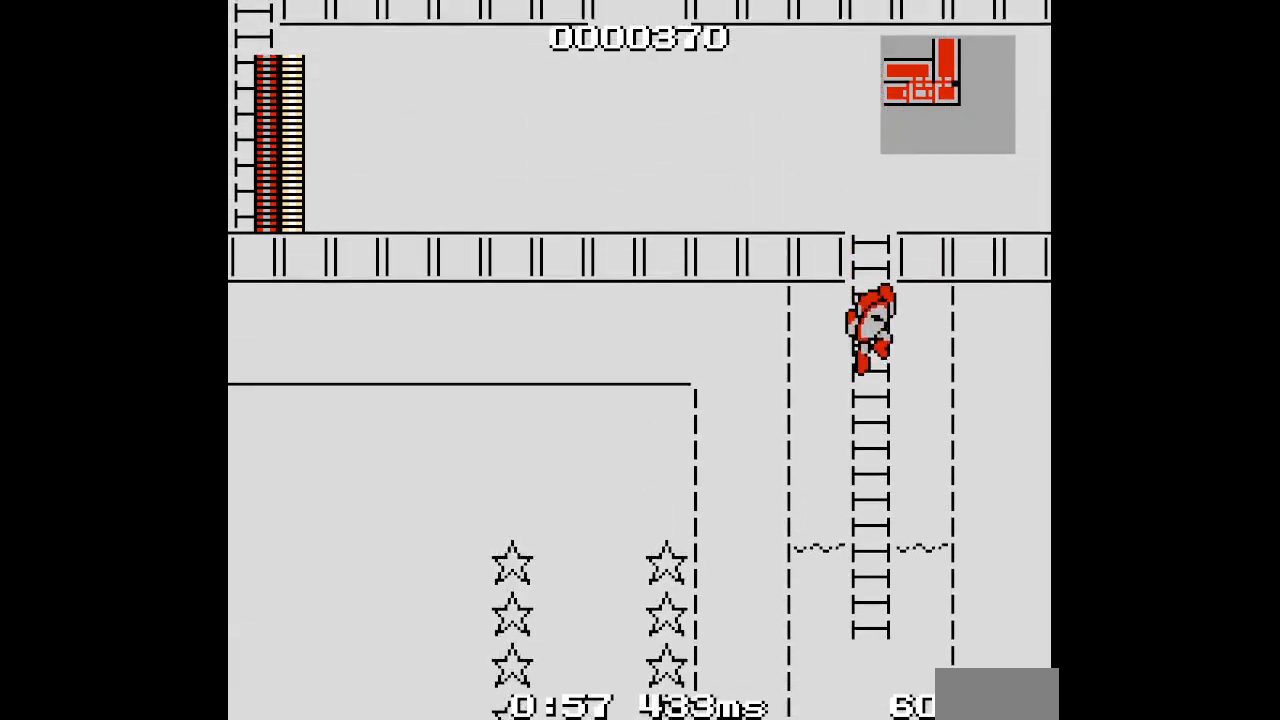
{"buttons": ["DPAD_UP"], "events": []}
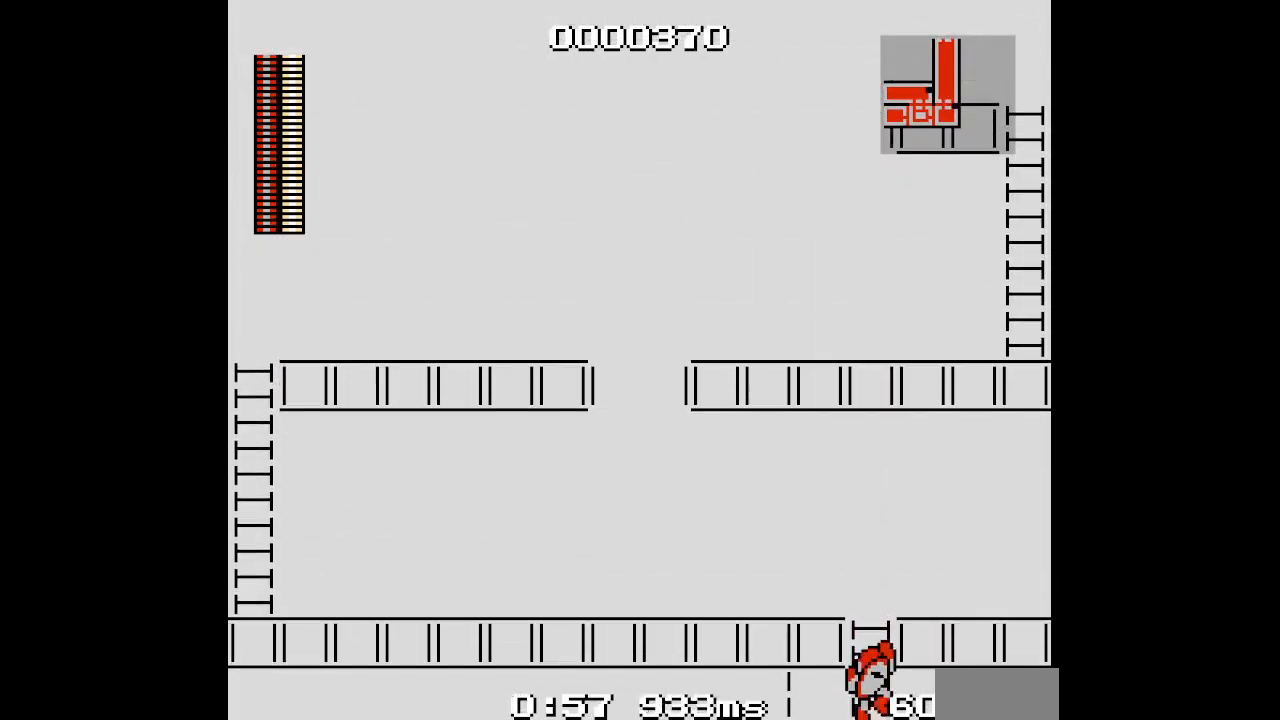
{"buttons": [], "events": [[367, "DPAD_UP", "up"]]}
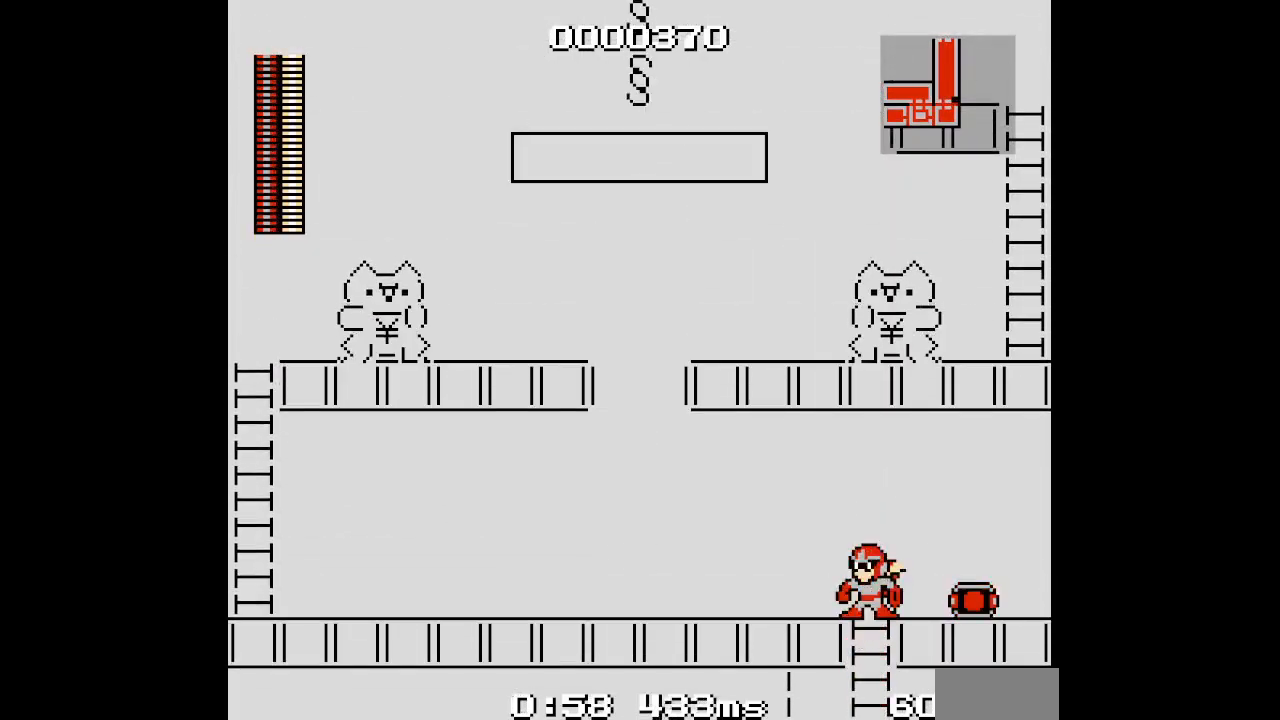
{"buttons": []}